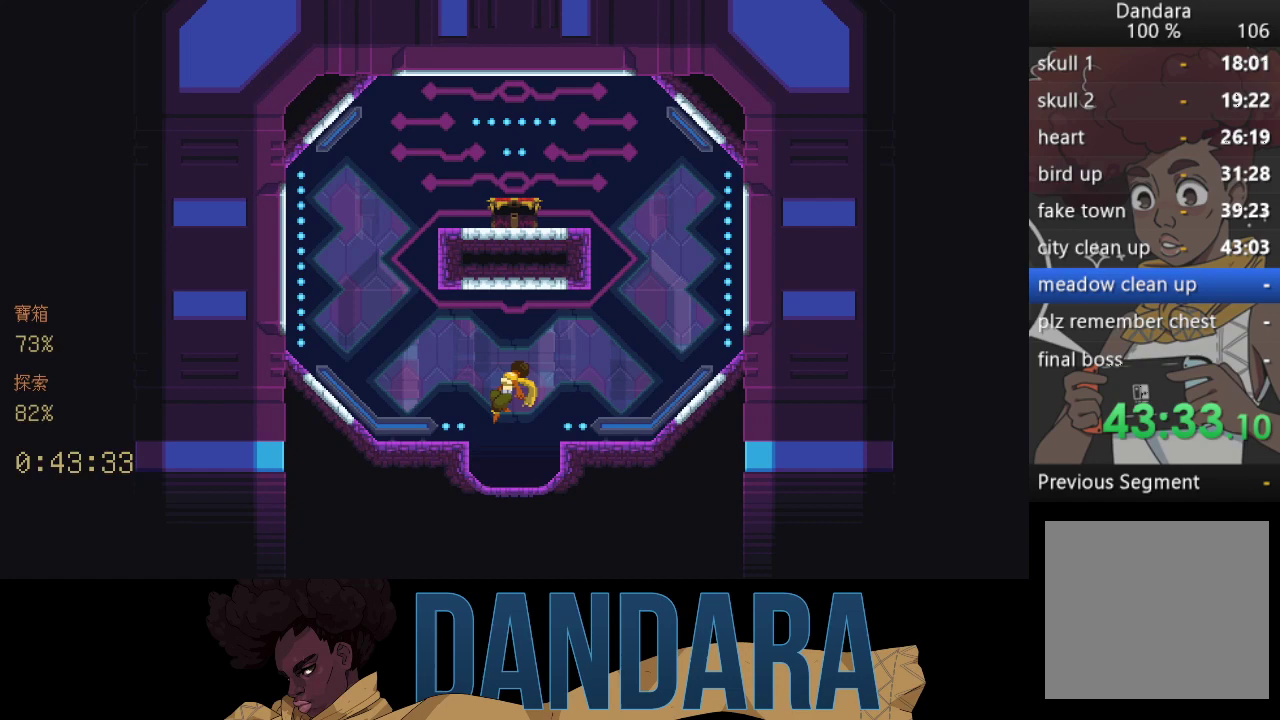
Gameplay with a controller (Xbox layout); each line is a JSON object with the inputs held at the frame after it. "events" lists button and stick changes between this image and that frame as [ms after this image, input, new state], when the widget could be followed in between. Not read: L3 R3 right_stick.
{"buttons": [], "left_stick": "center", "events": []}
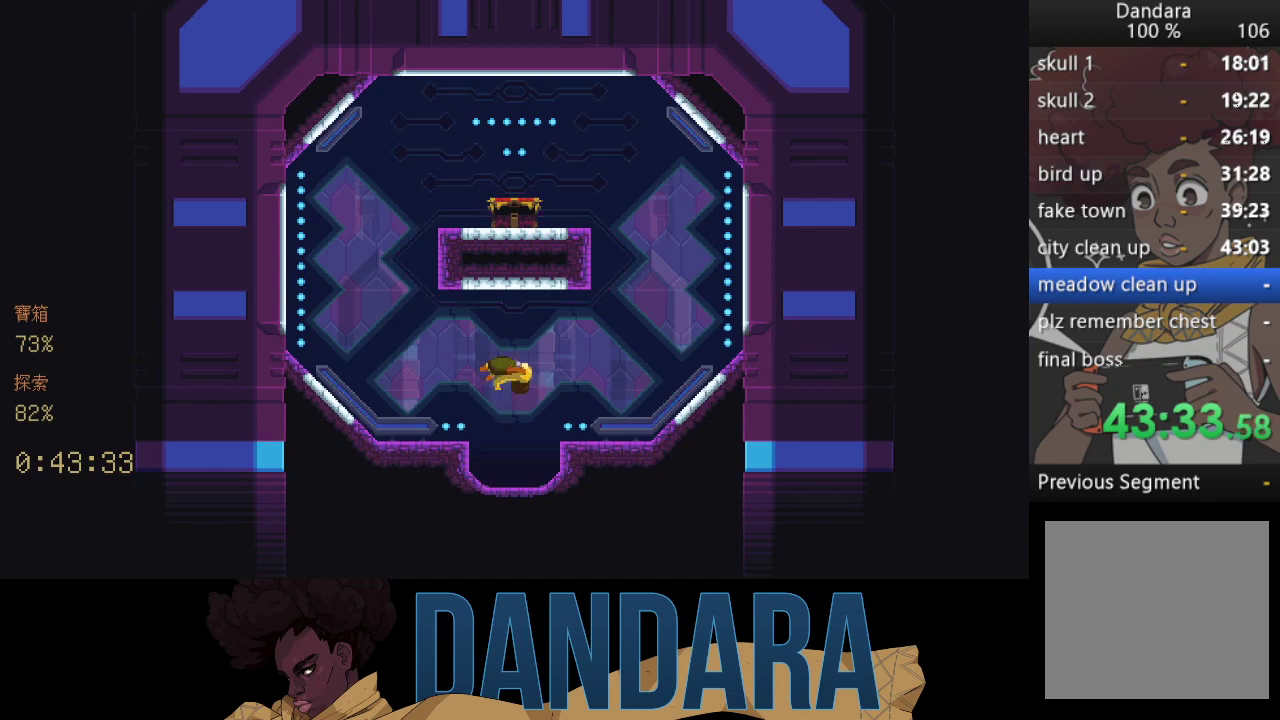
{"buttons": [], "left_stick": "center", "events": []}
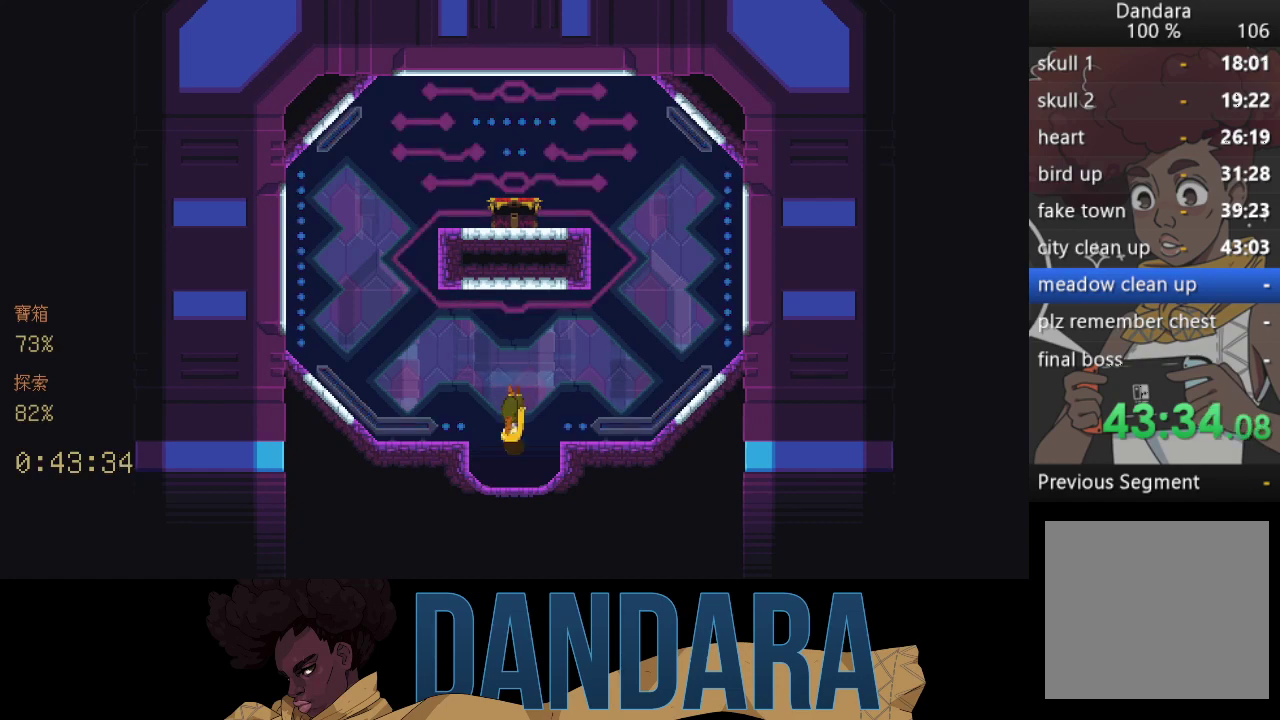
{"buttons": [], "left_stick": "center", "events": []}
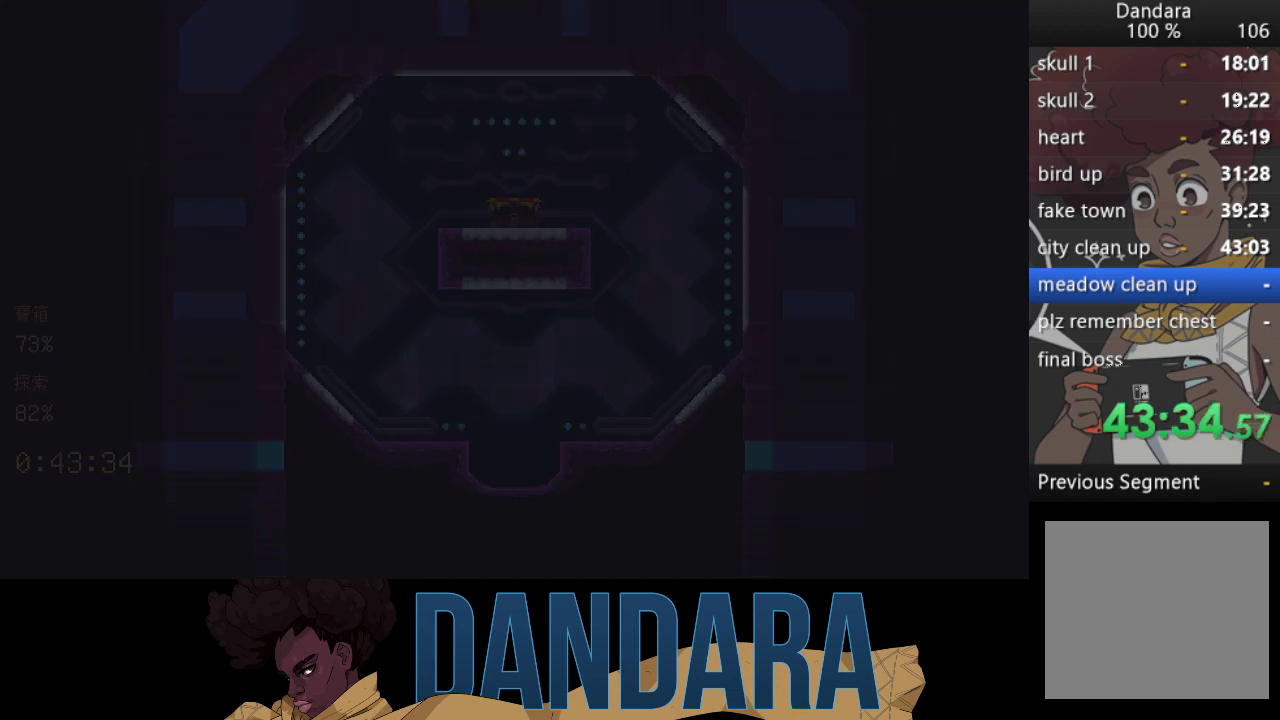
{"buttons": [], "left_stick": "center", "events": []}
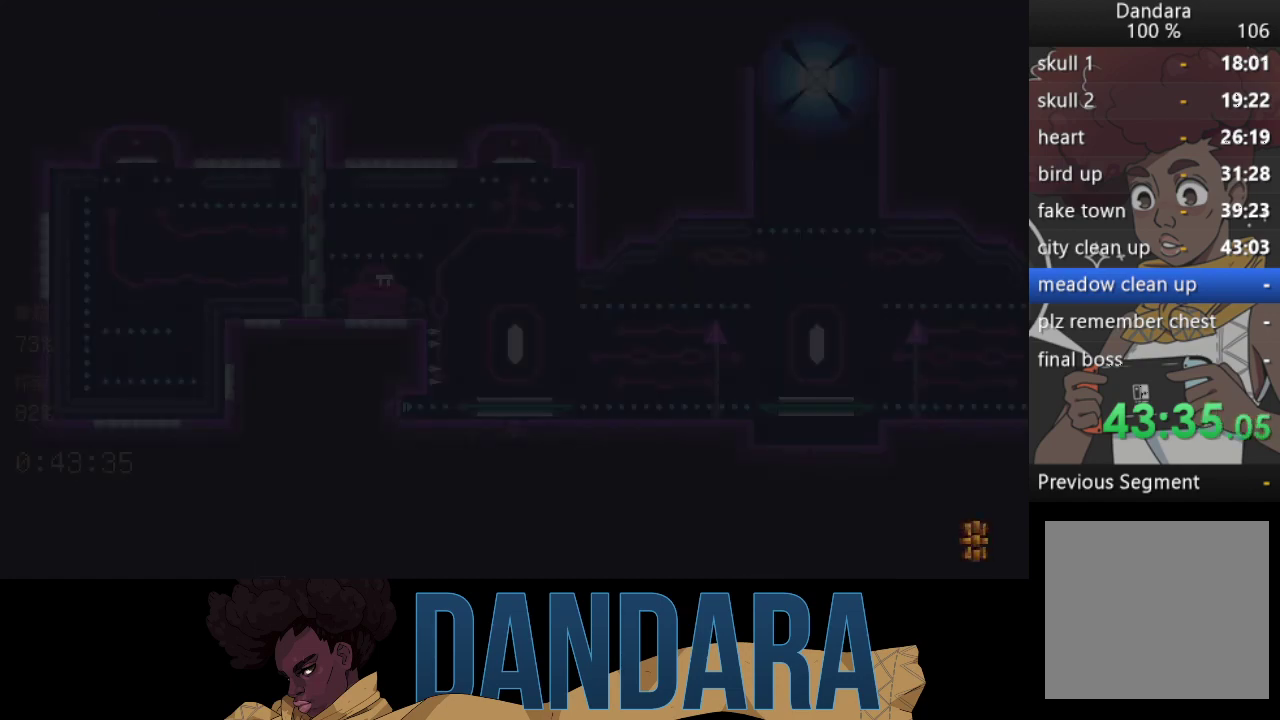
{"buttons": [], "left_stick": "down-left", "events": [[367, "left_stick", "down-left"]]}
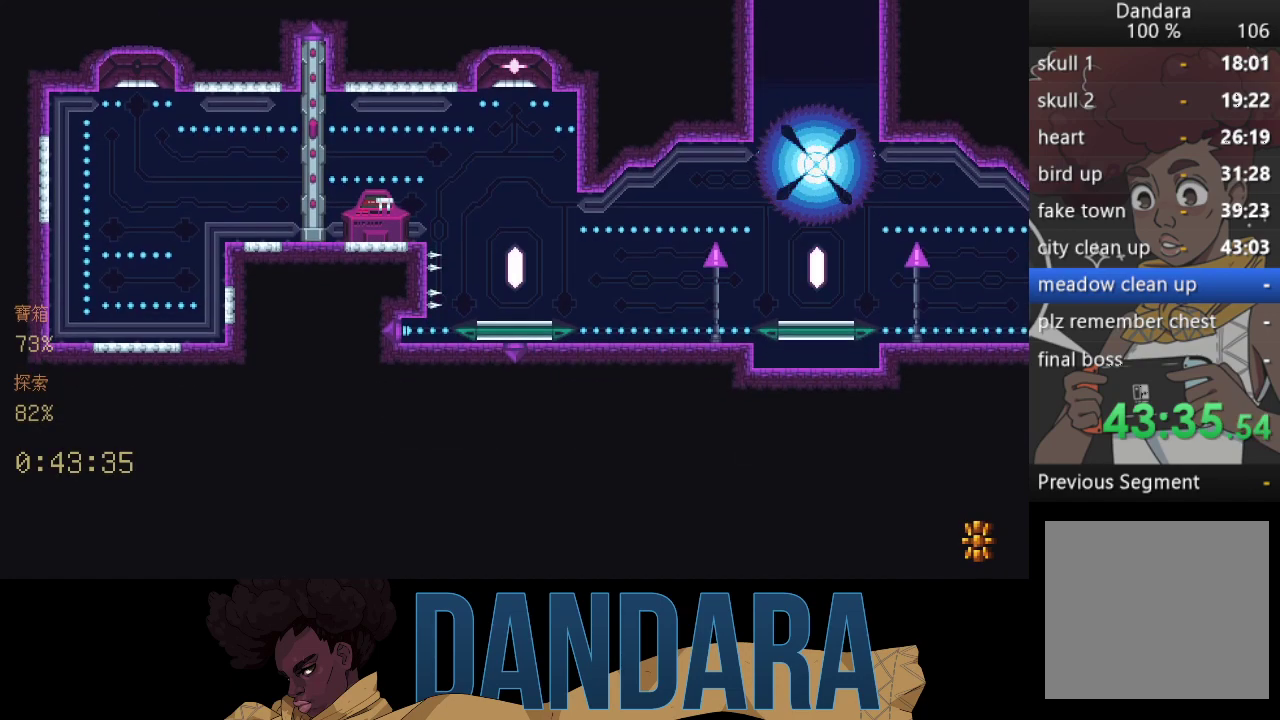
{"buttons": [], "left_stick": "down-left", "events": []}
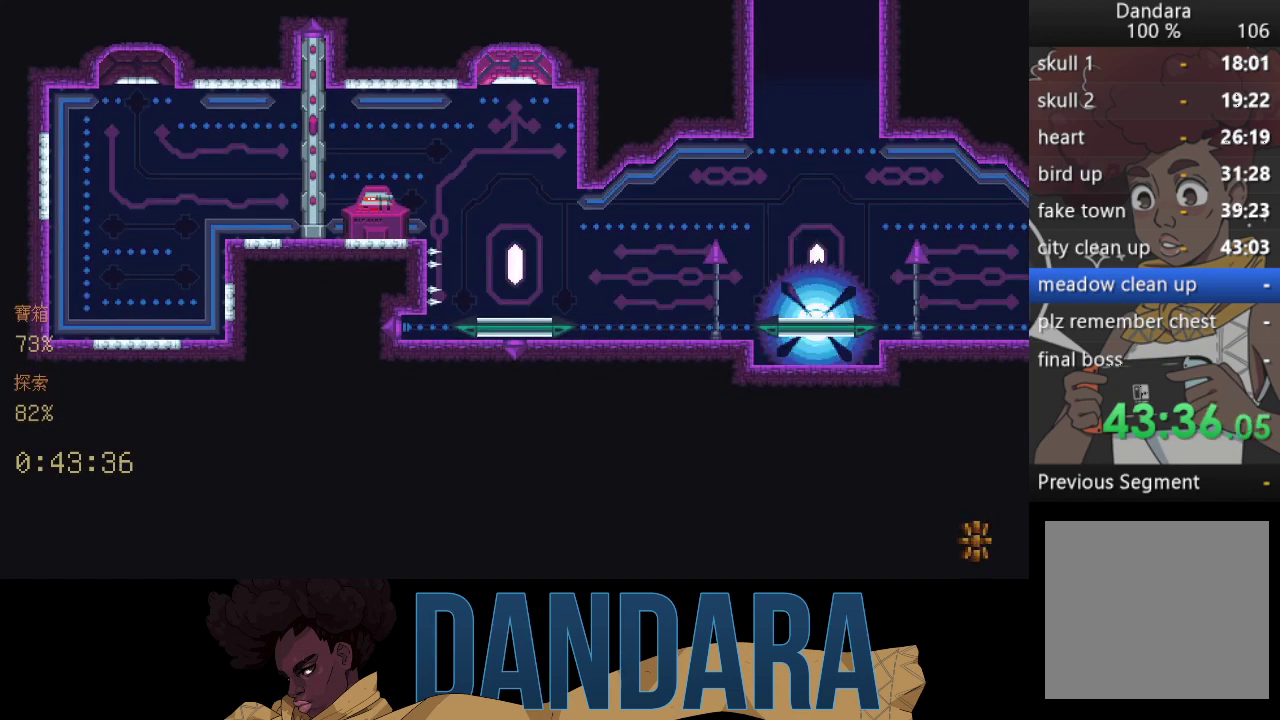
{"buttons": [], "left_stick": "down-left", "events": []}
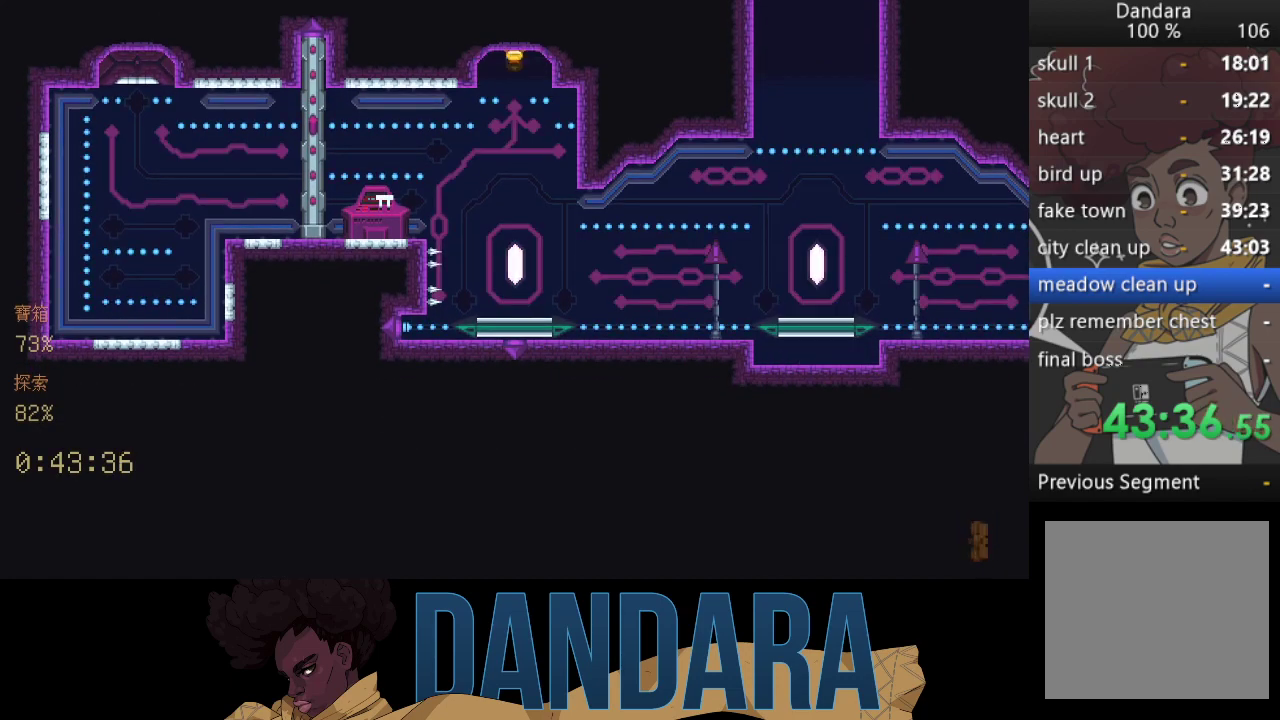
{"buttons": [], "left_stick": "down-left", "events": []}
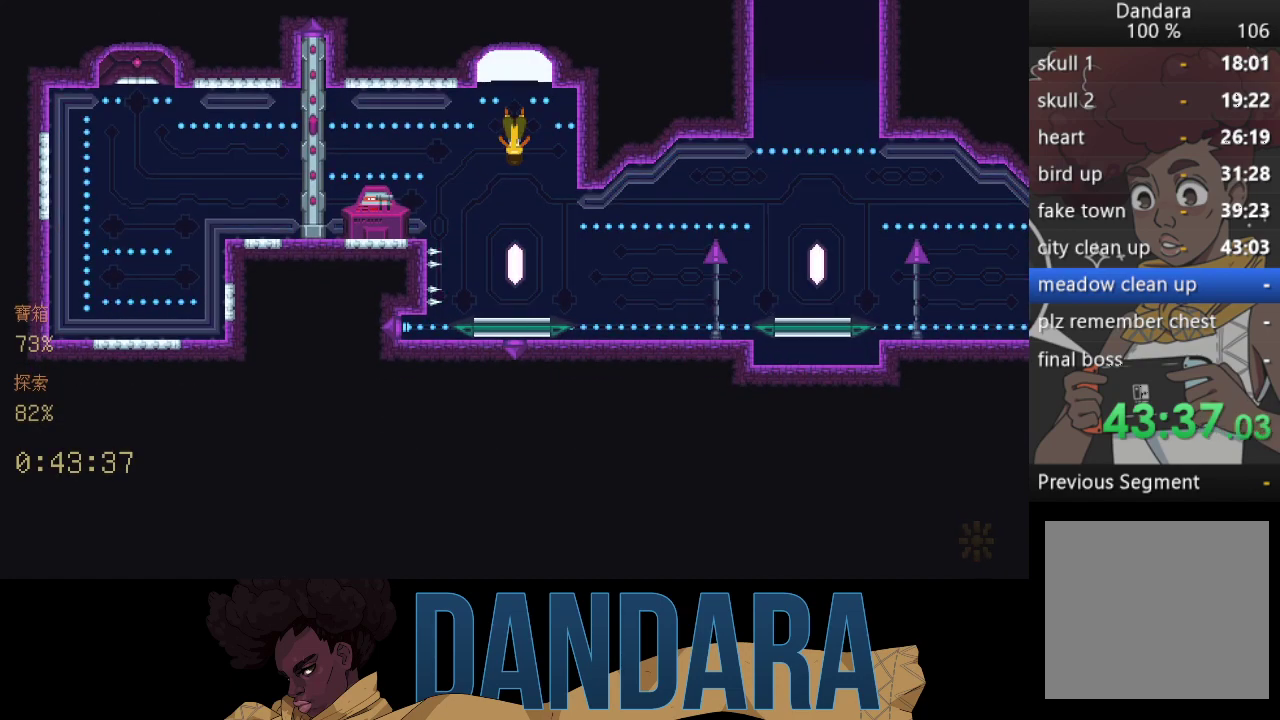
{"buttons": [], "left_stick": "down-left", "events": []}
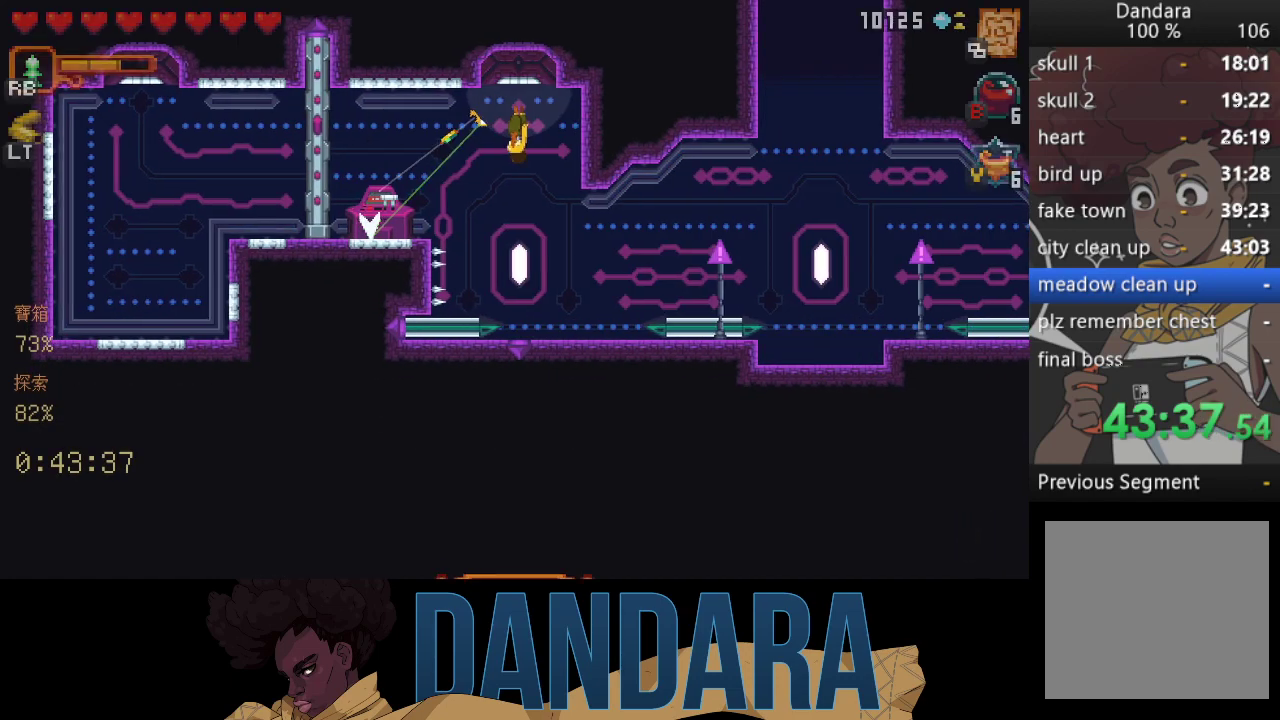
{"buttons": ["A"], "left_stick": "center", "events": [[233, "A", "down"], [333, "A", "up"], [367, "left_stick", "center"], [433, "A", "down"]]}
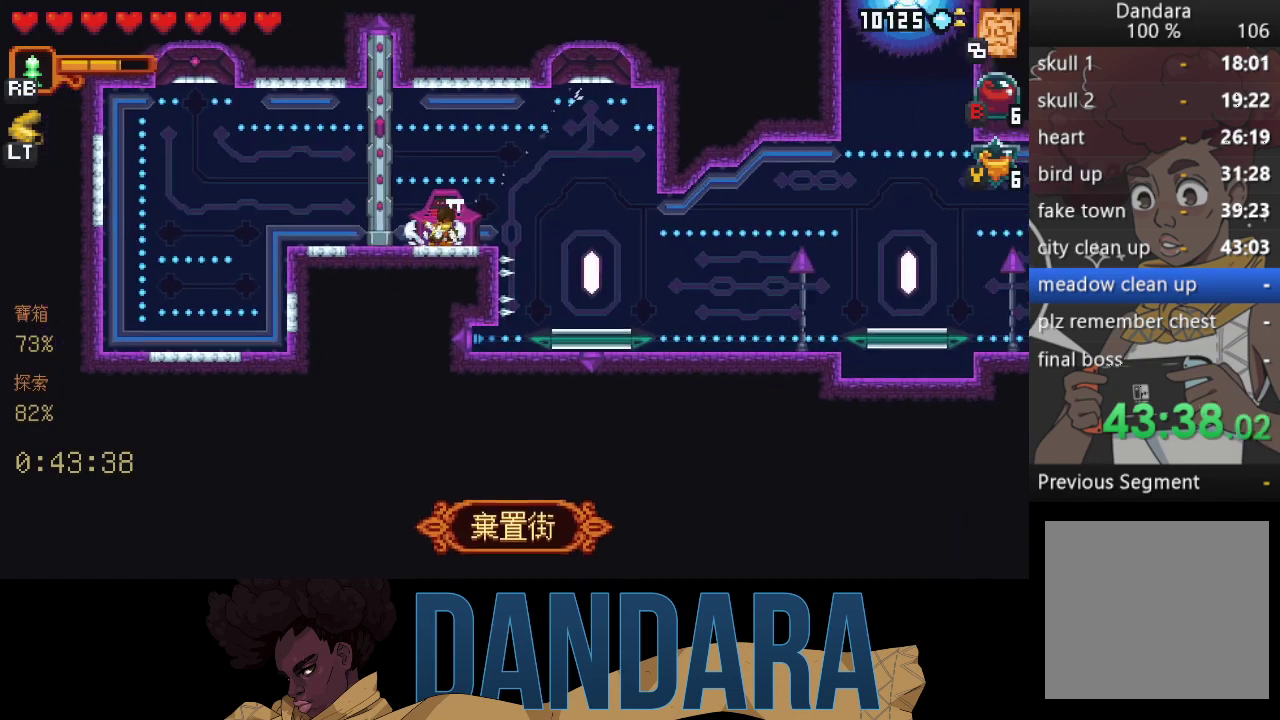
{"buttons": ["A"], "left_stick": "center", "events": [[33, "A", "up"], [133, "A", "down"], [200, "A", "up"], [300, "A", "down"], [400, "A", "up"], [467, "A", "down"]]}
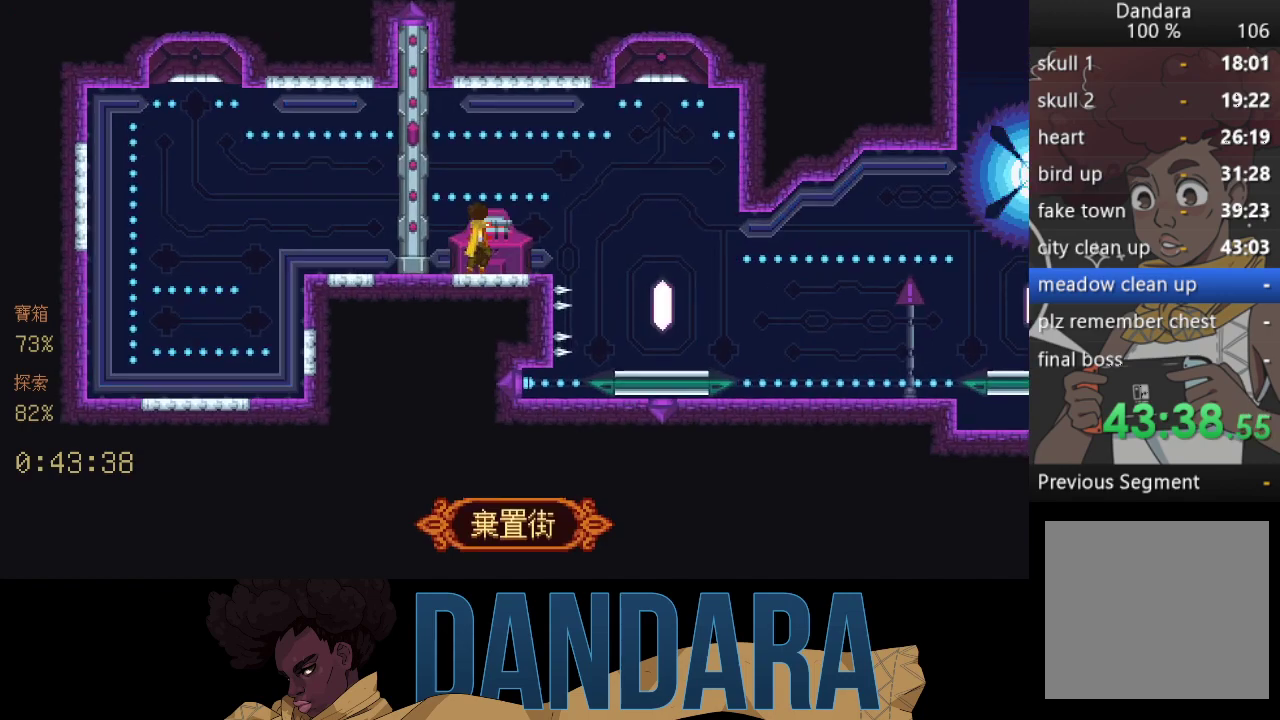
{"buttons": [], "left_stick": "center", "events": [[67, "A", "up"]]}
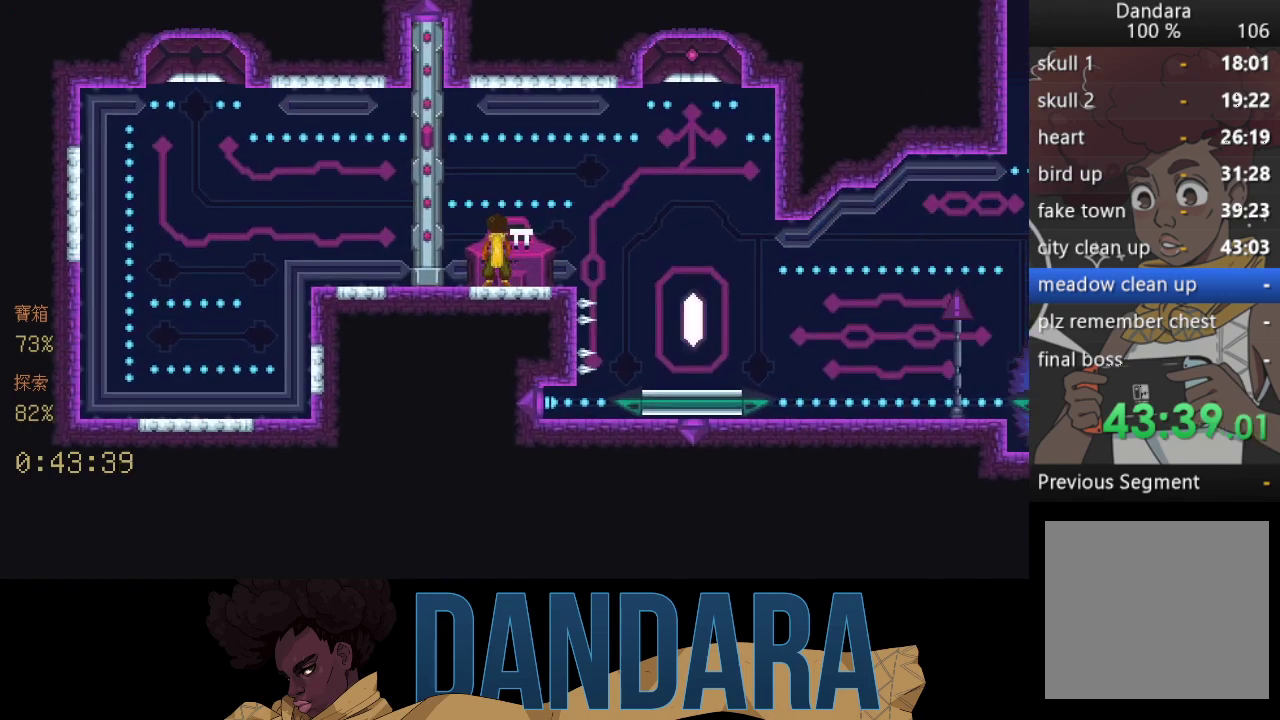
{"buttons": [], "left_stick": "up-left", "events": [[367, "left_stick", "up-left"]]}
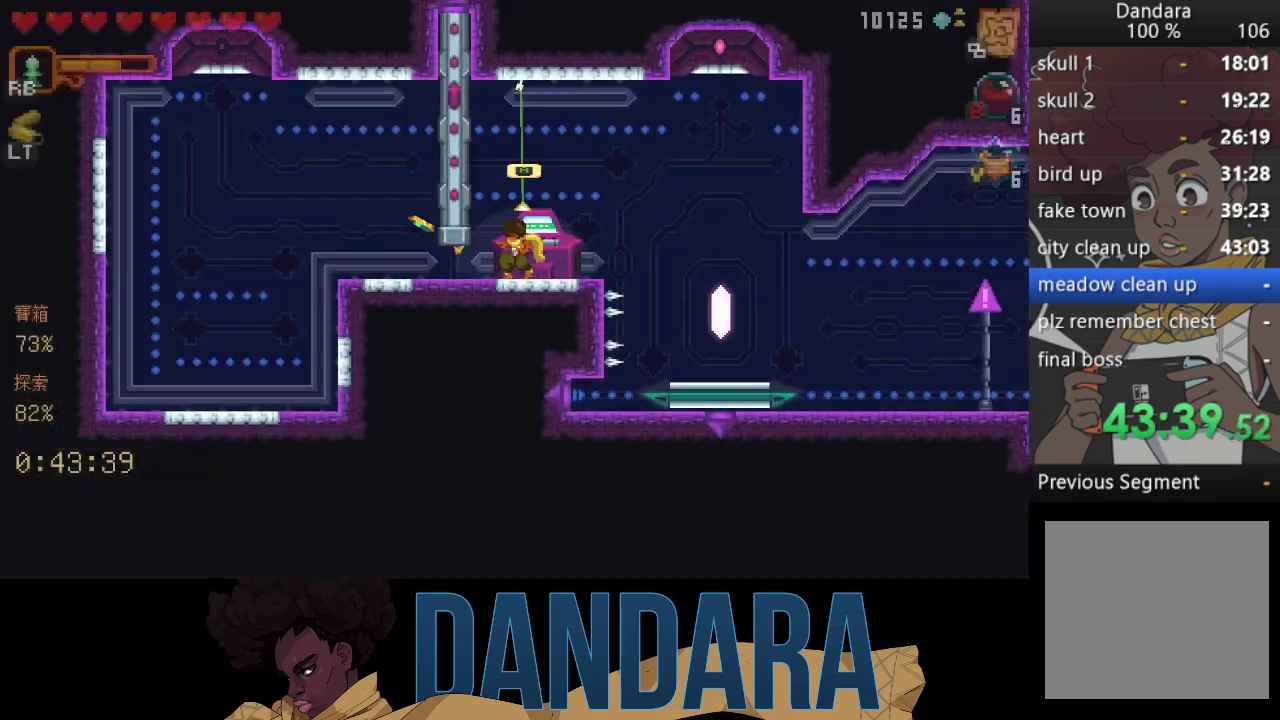
{"buttons": [], "left_stick": "up-left", "events": []}
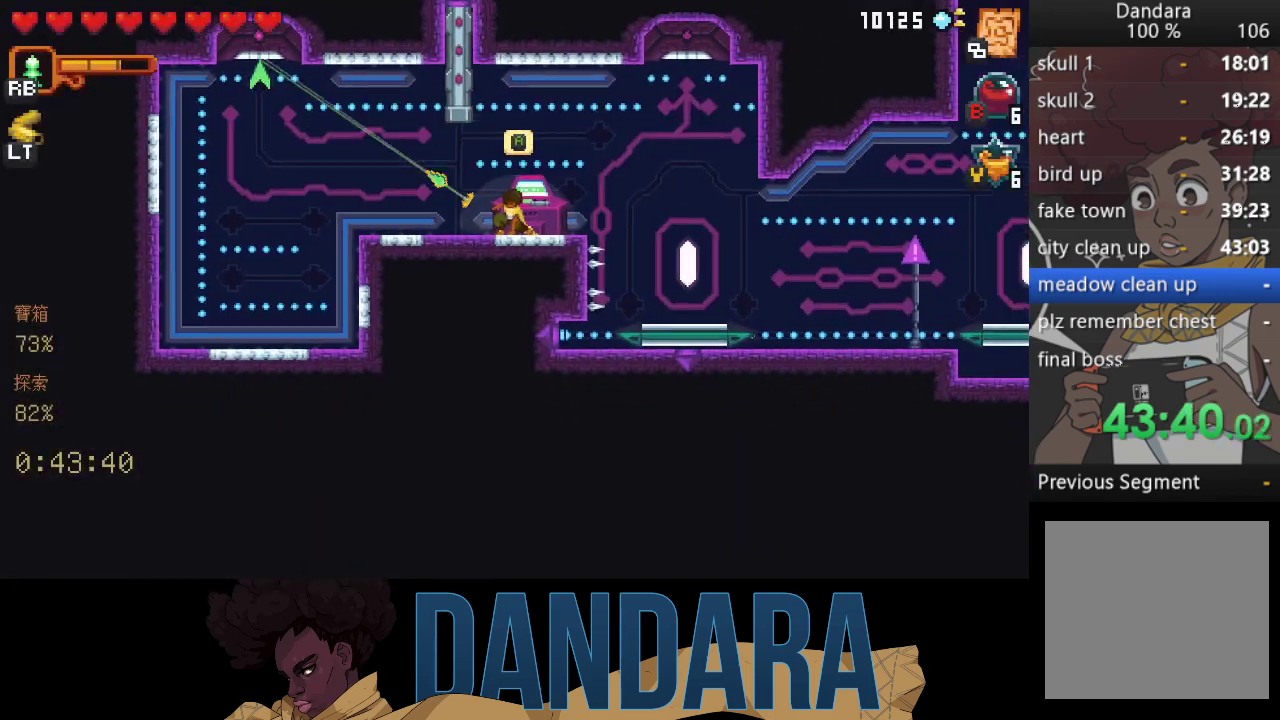
{"buttons": [], "left_stick": "left", "events": [[200, "A", "down"], [300, "A", "up"], [333, "left_stick", "center"], [433, "left_stick", "left"]]}
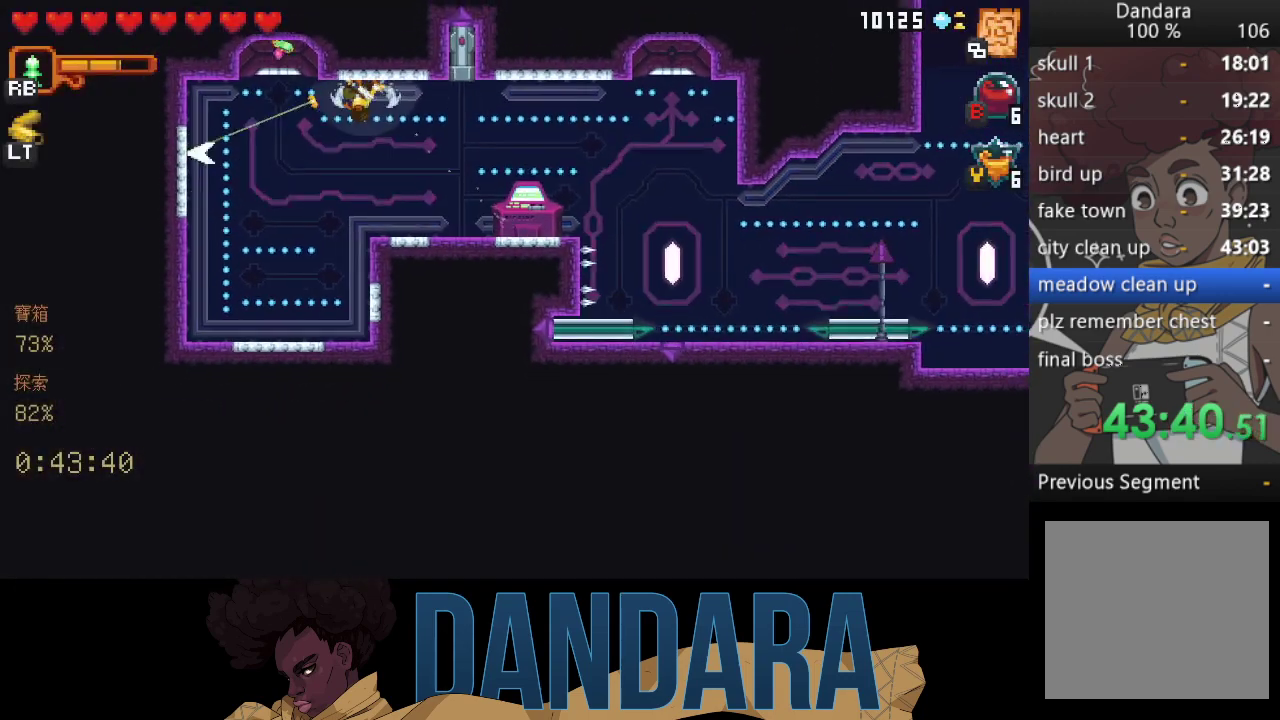
{"buttons": [], "left_stick": "up", "events": [[33, "left_stick", "up-left"], [133, "A", "down"], [267, "A", "up"], [367, "left_stick", "up"], [400, "A", "down"], [500, "A", "up"]]}
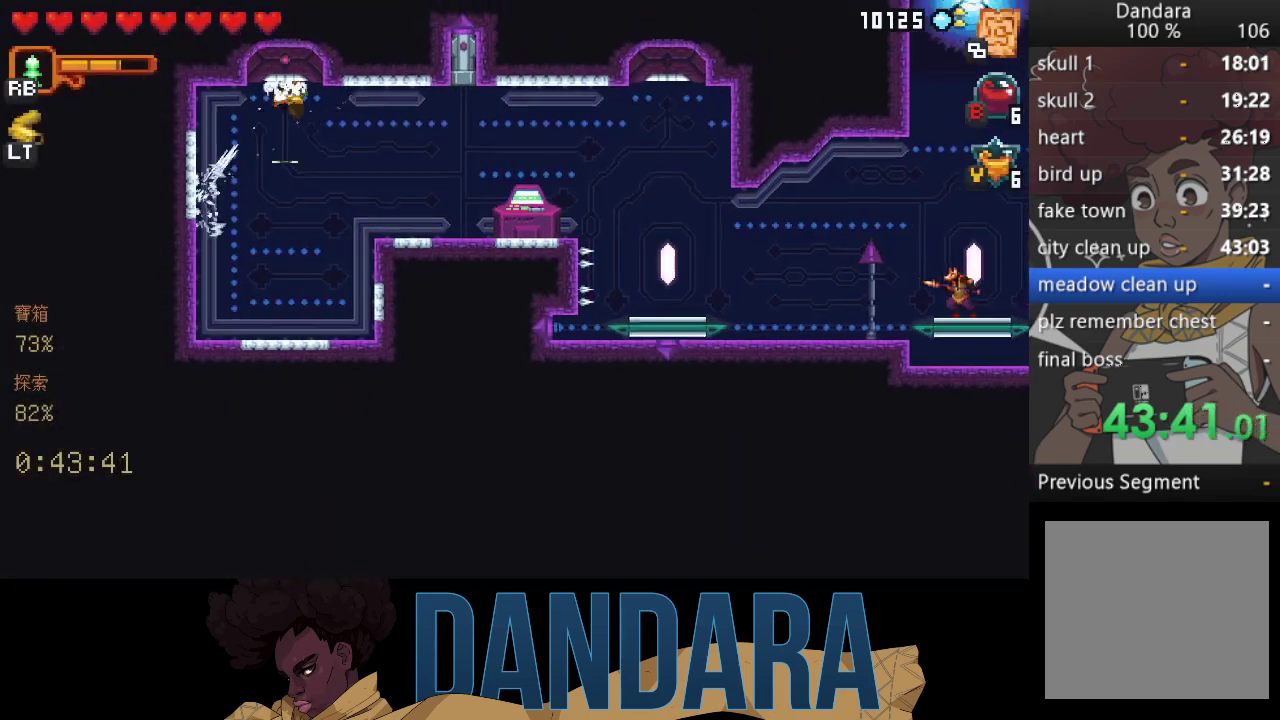
{"buttons": [], "left_stick": "center", "events": [[100, "A", "down"], [167, "A", "up"], [200, "left_stick", "center"], [267, "A", "down"], [367, "A", "up"]]}
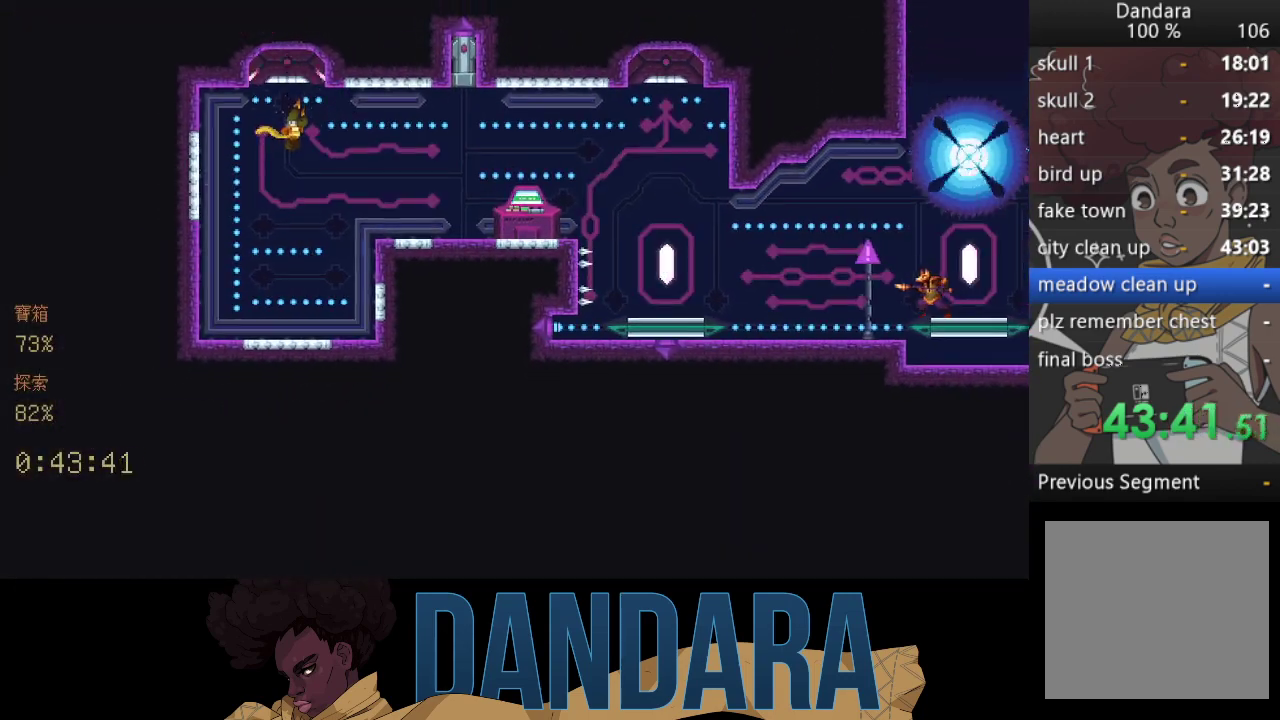
{"buttons": [], "left_stick": "center", "events": []}
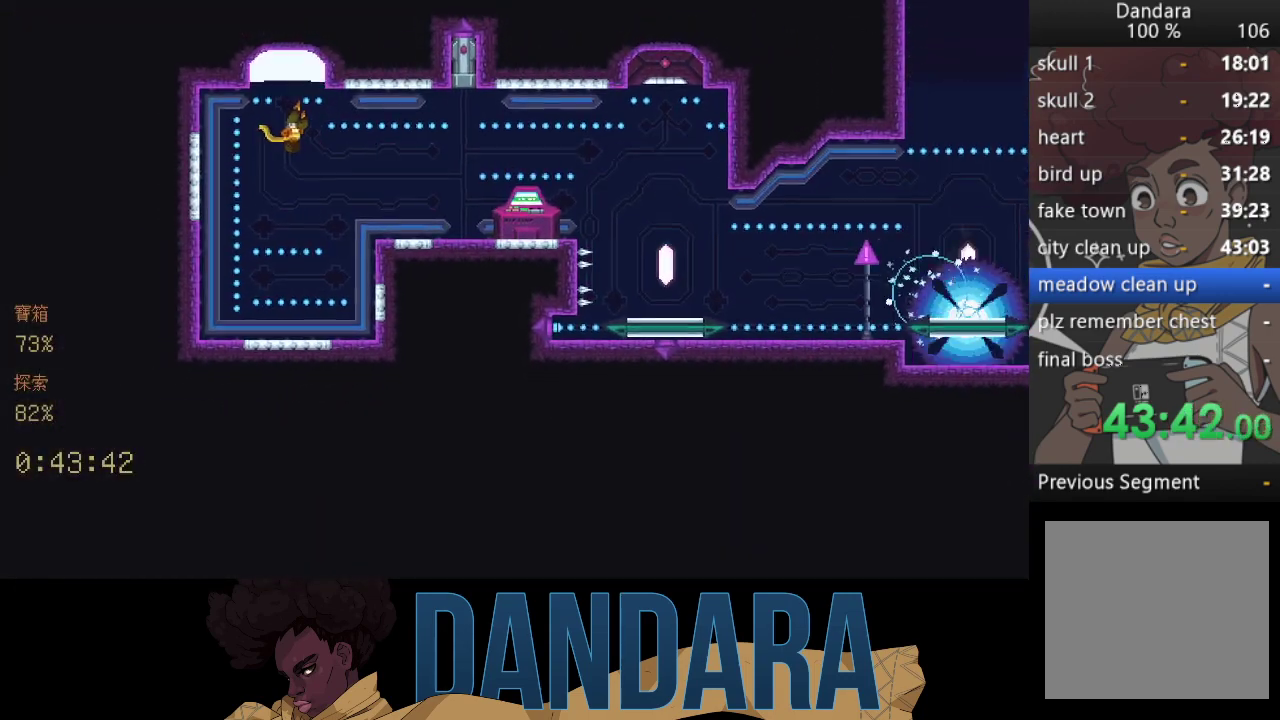
{"buttons": [], "left_stick": "center", "events": []}
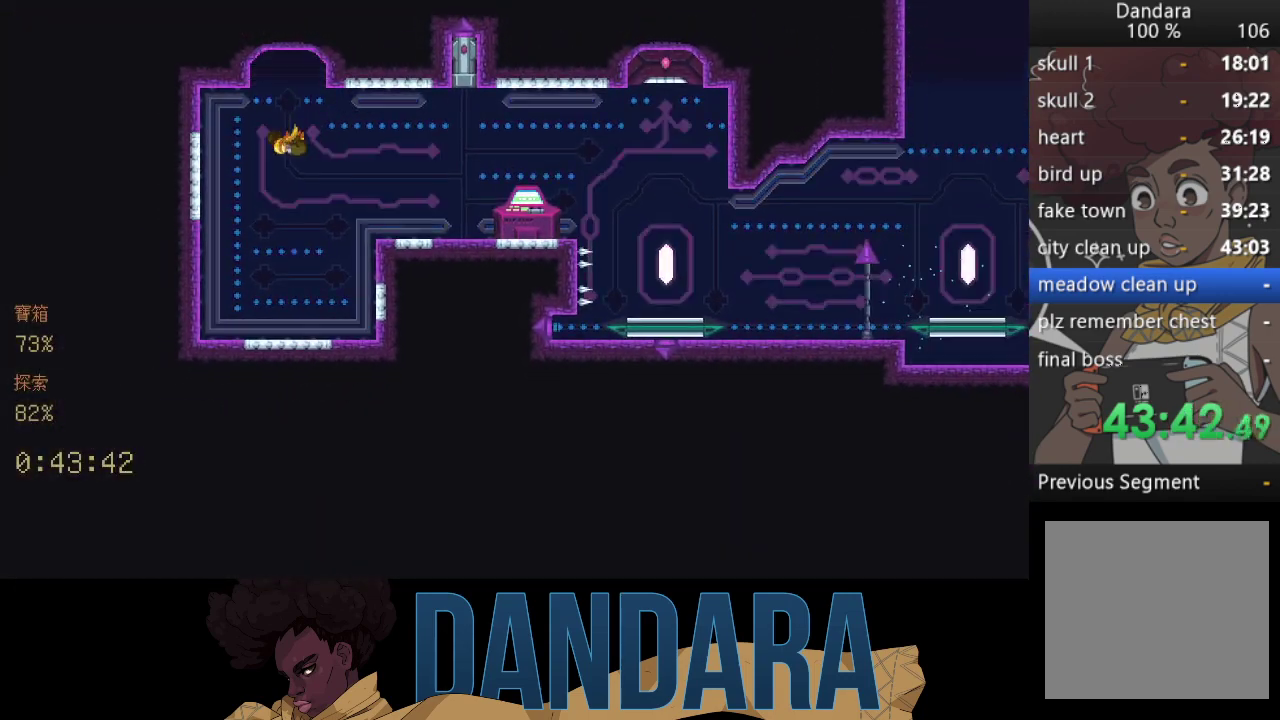
{"buttons": [], "left_stick": "center", "events": []}
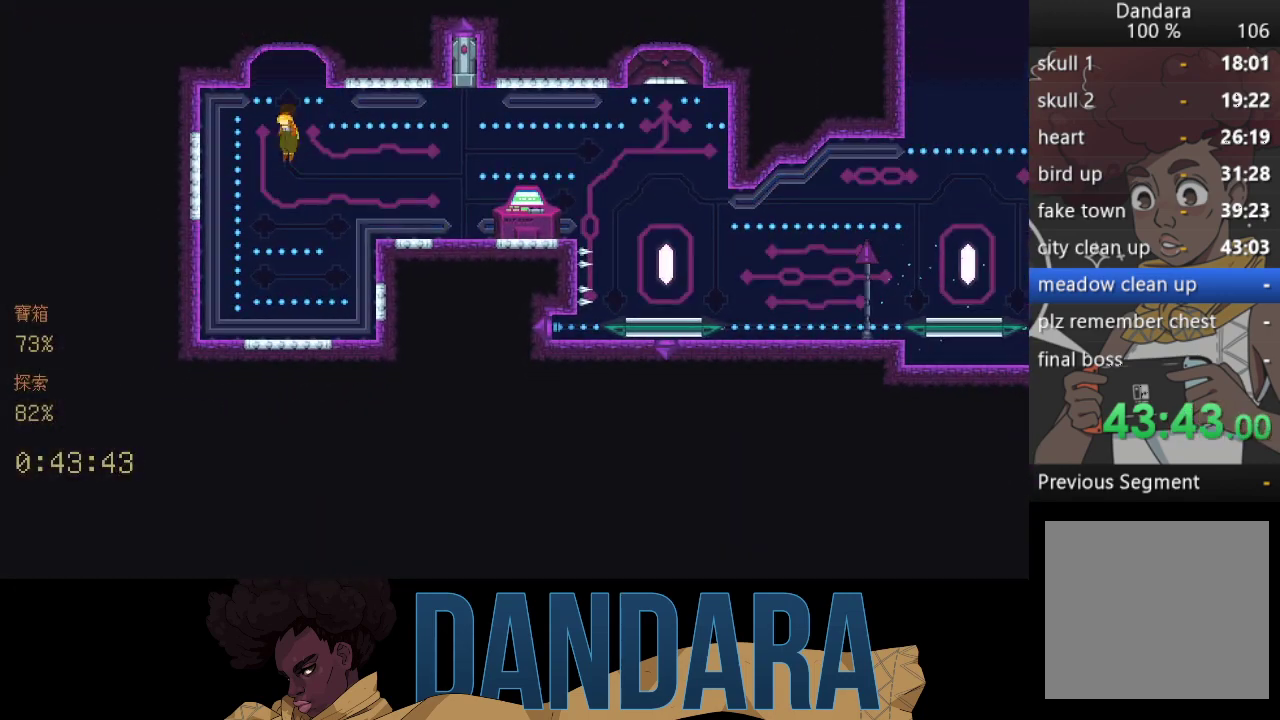
{"buttons": [], "left_stick": "center", "events": []}
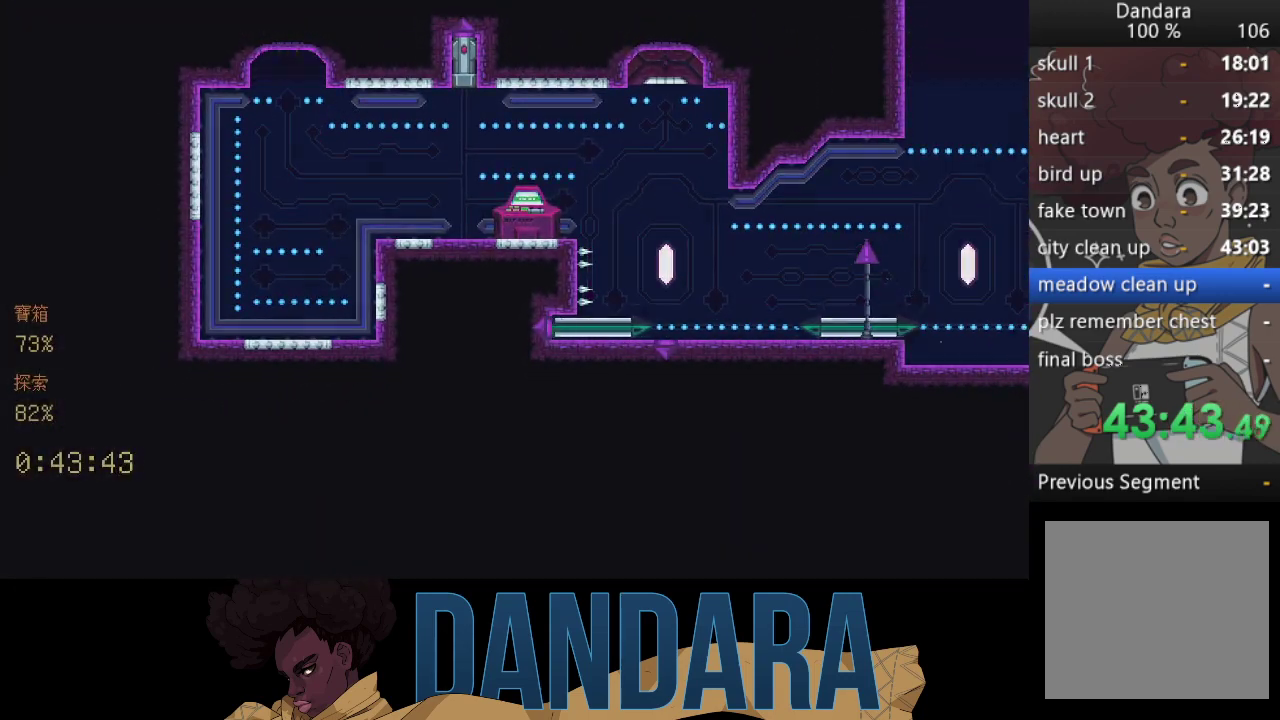
{"buttons": [], "left_stick": "center", "events": []}
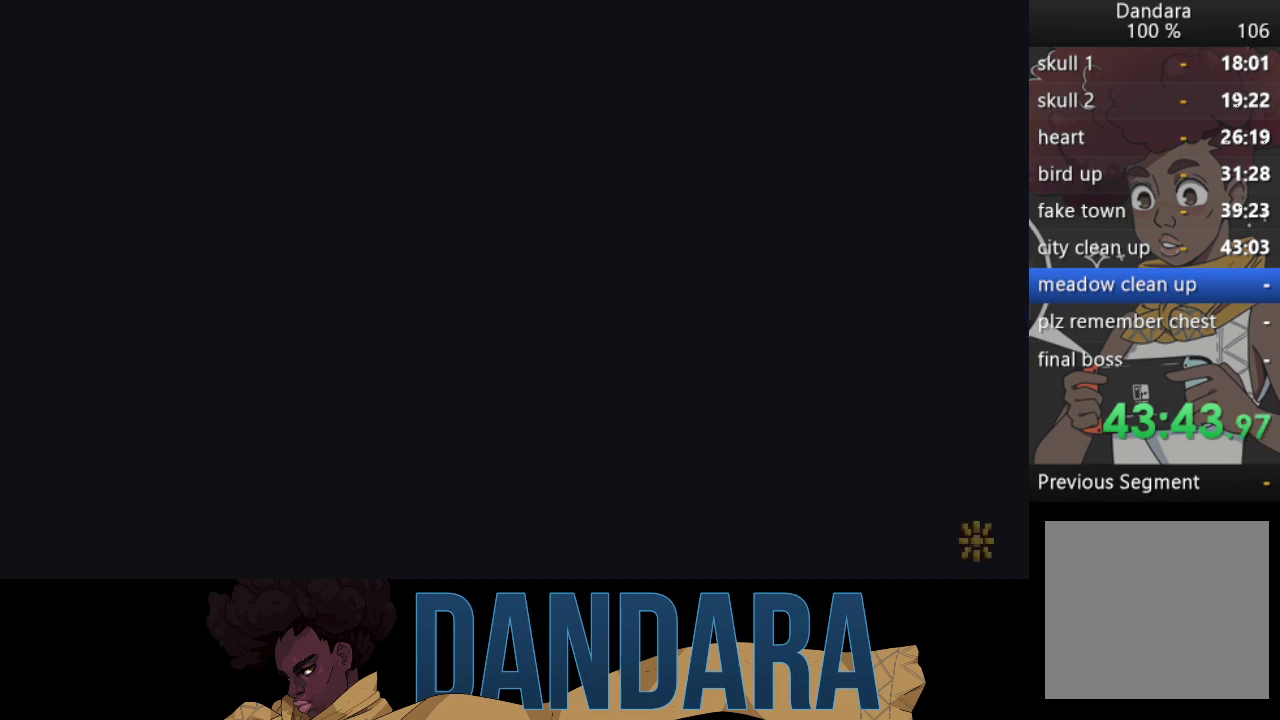
{"buttons": [], "left_stick": "center", "events": []}
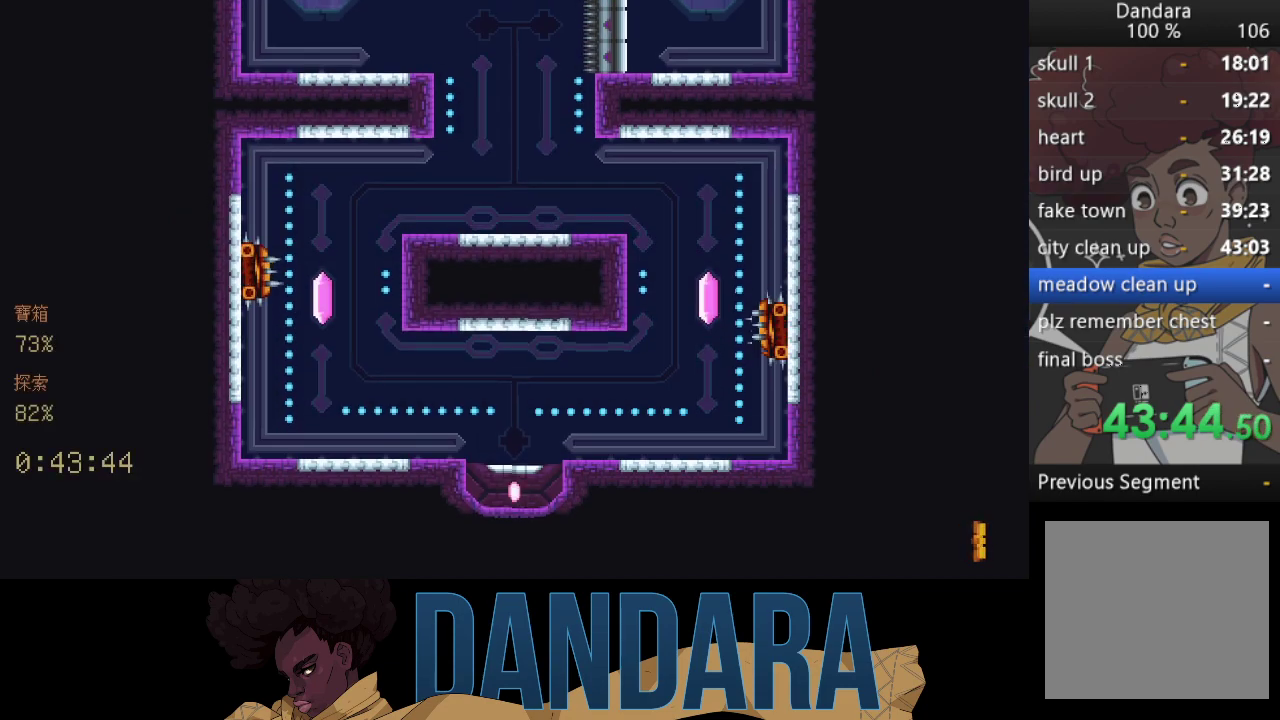
{"buttons": [], "left_stick": "center", "events": []}